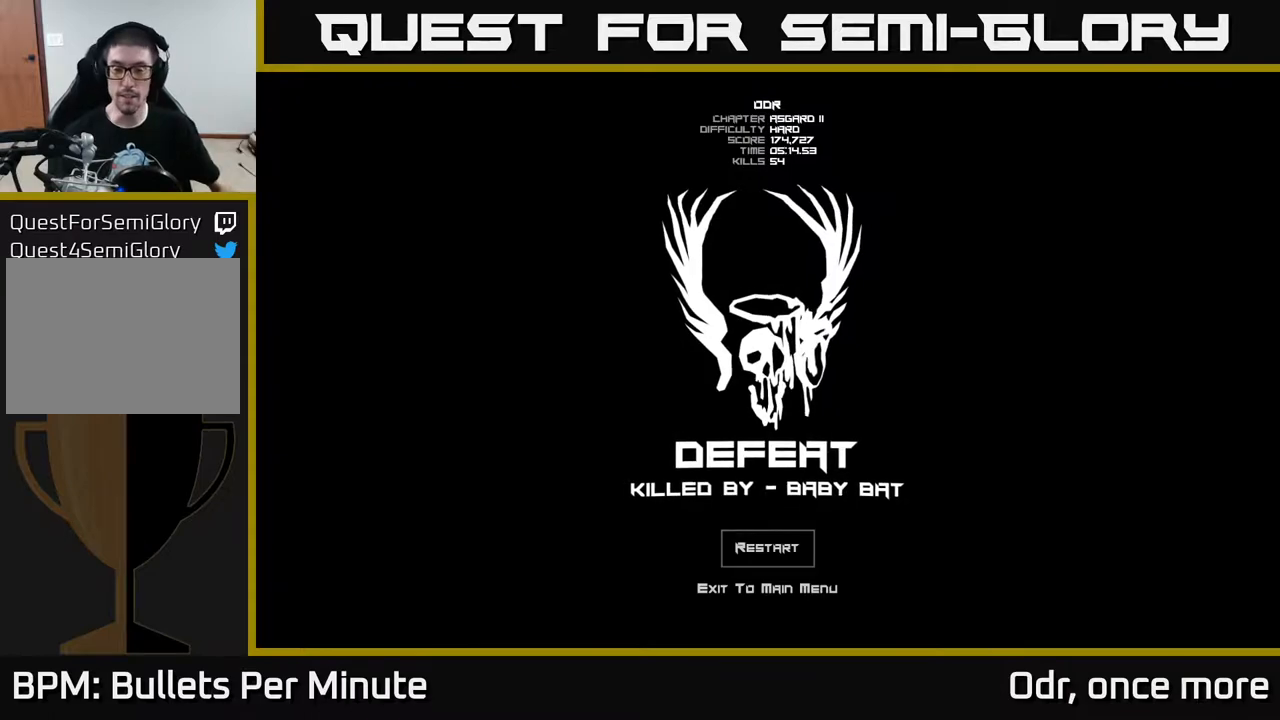
Gameplay with a controller (Xbox layout); each line is a JSON object with the inputs held at the frame after it. "events" lists button and stick changes between this image and that frame as [ms after this image, input, new state], when the widget could be followed in between.
{"buttons": [], "left_stick": "center", "right_stick": "center", "events": [[367, "A", "down"], [483, "A", "up"]]}
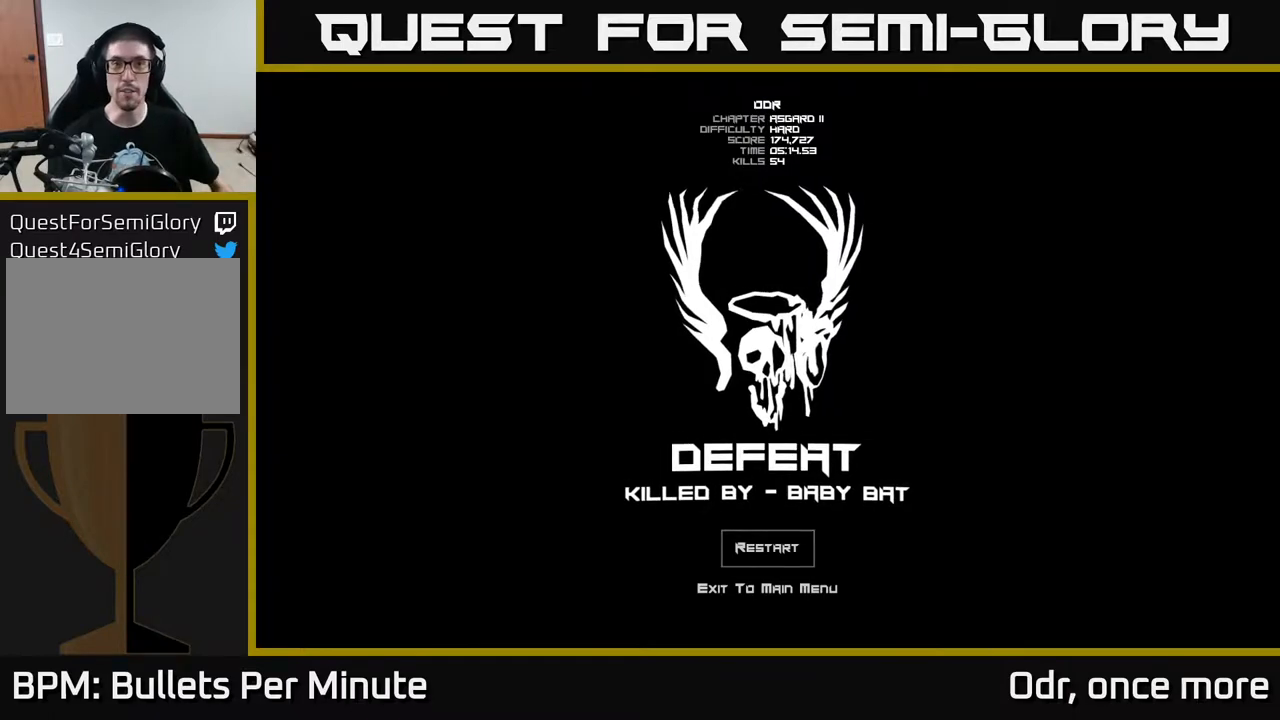
{"buttons": [], "left_stick": "center", "right_stick": "center", "events": []}
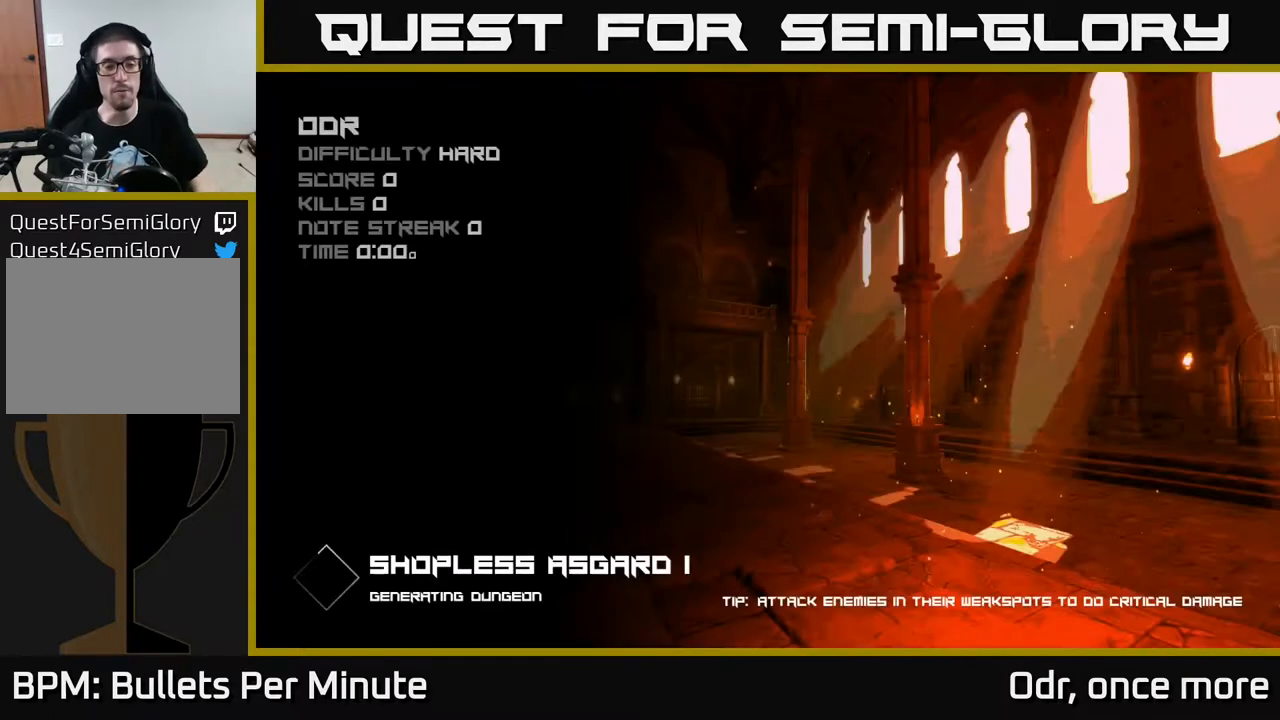
{"buttons": [], "left_stick": "center", "right_stick": "center", "events": []}
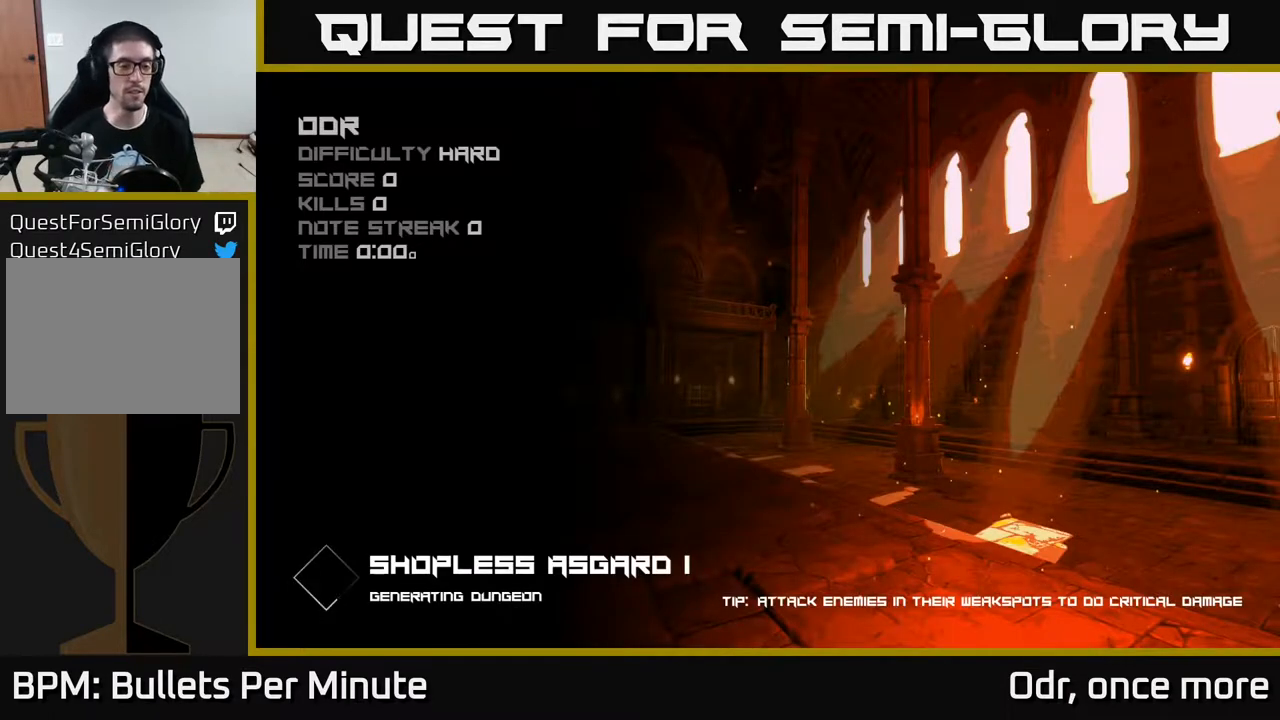
{"buttons": [], "left_stick": "center", "right_stick": "center", "events": []}
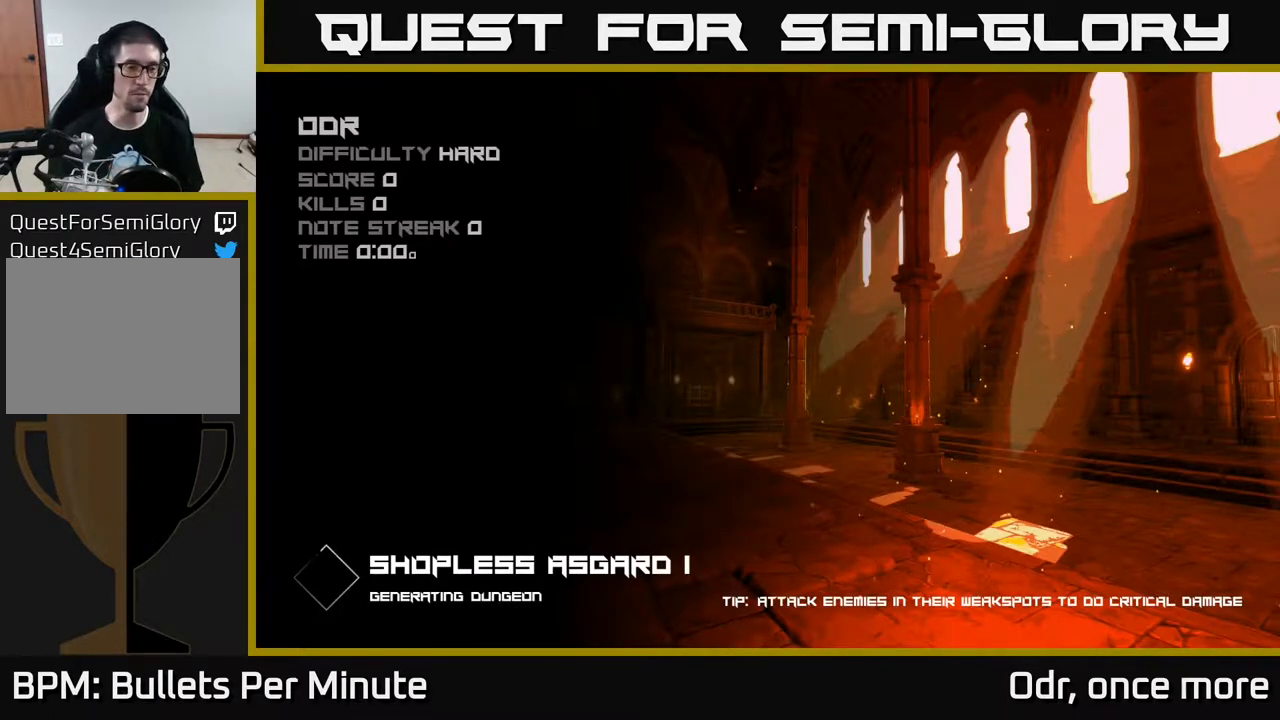
{"buttons": [], "left_stick": "center", "right_stick": "center", "events": []}
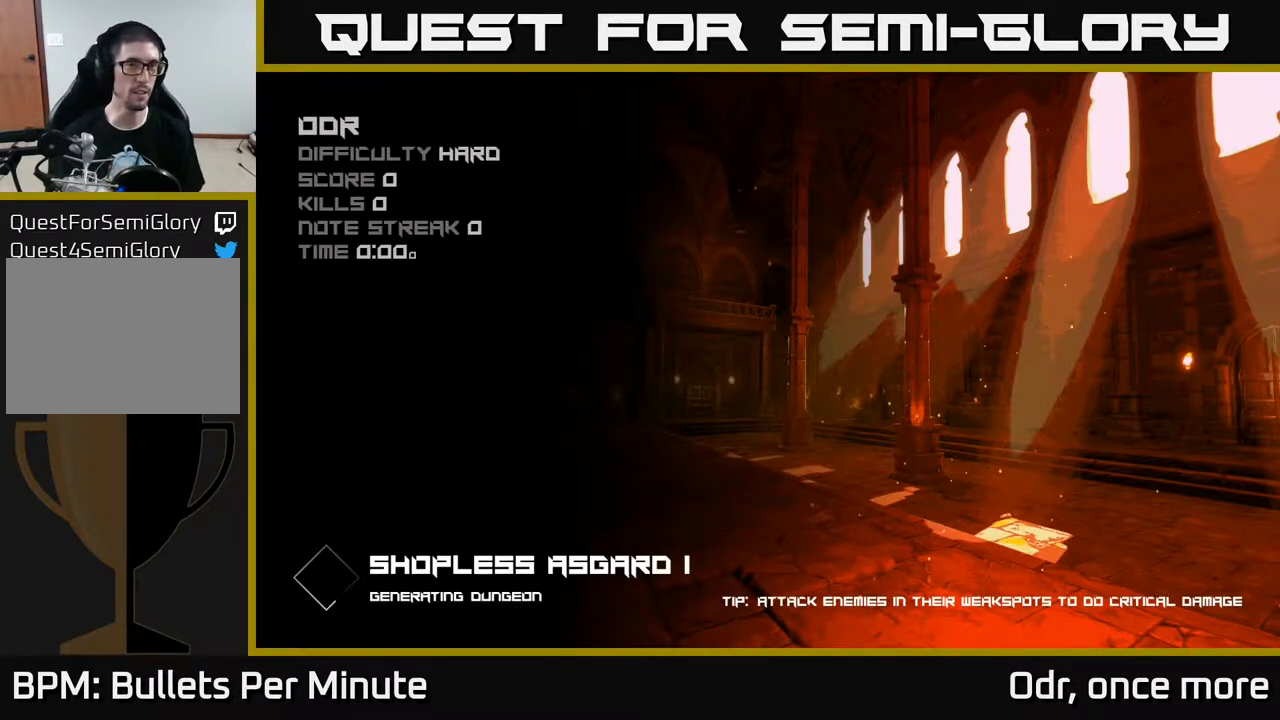
{"buttons": [], "left_stick": "center", "right_stick": "center", "events": []}
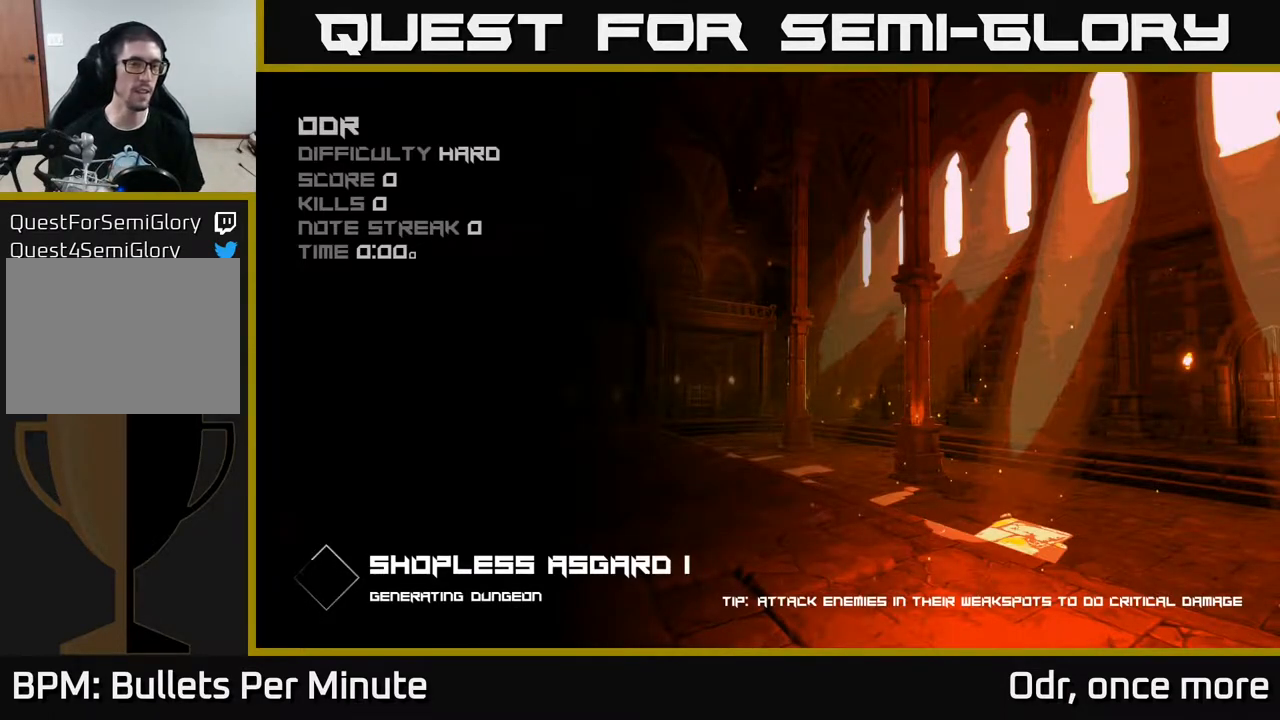
{"buttons": [], "left_stick": "center", "right_stick": "center", "events": []}
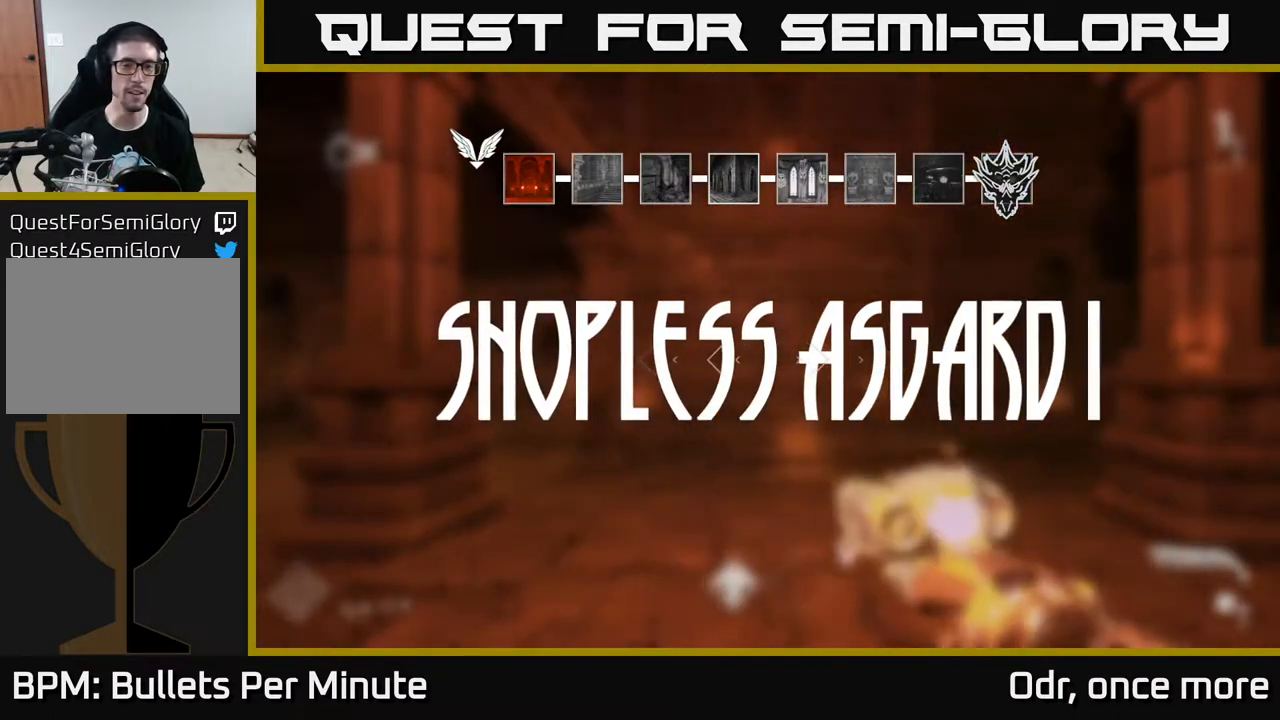
{"buttons": [], "left_stick": "up", "right_stick": "center", "events": [[100, "left_stick", "up"]]}